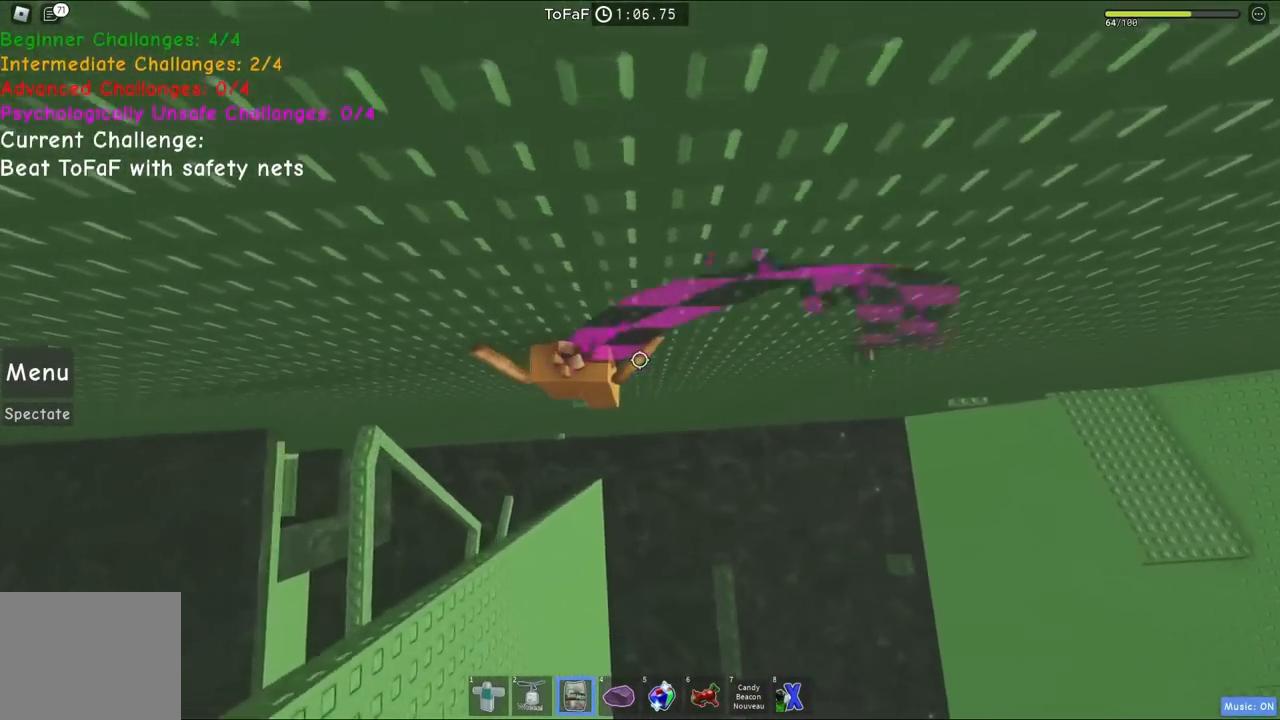
Gameplay with keyboard; each line is a JSON object with the keys held at the frame after it. "events" lists presses ("down") and releases ("up") of "a", "ctrl", "d", "e", "q", "s", "shift", "space" and "w" between this image and that frame as [ms after this image, input, new state], when the widget could be followed in between. No other keys are recorded. Mouse input is not recorded.
{"keys": [], "events": [[50, "a", "up"], [150, "shift", "down"], [233, "shift", "up"]]}
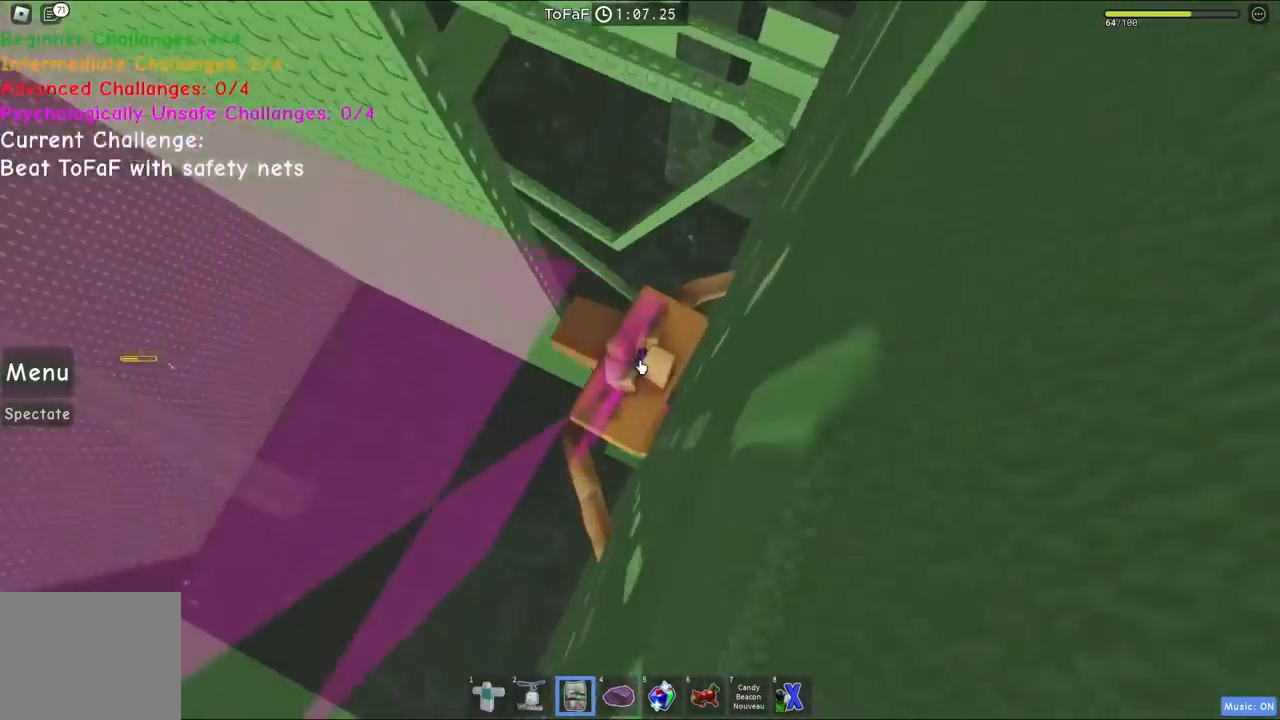
{"keys": ["w"], "events": [[17, "w", "down"], [117, "space", "down"], [283, "shift", "down"], [317, "space", "up"], [433, "shift", "up"]]}
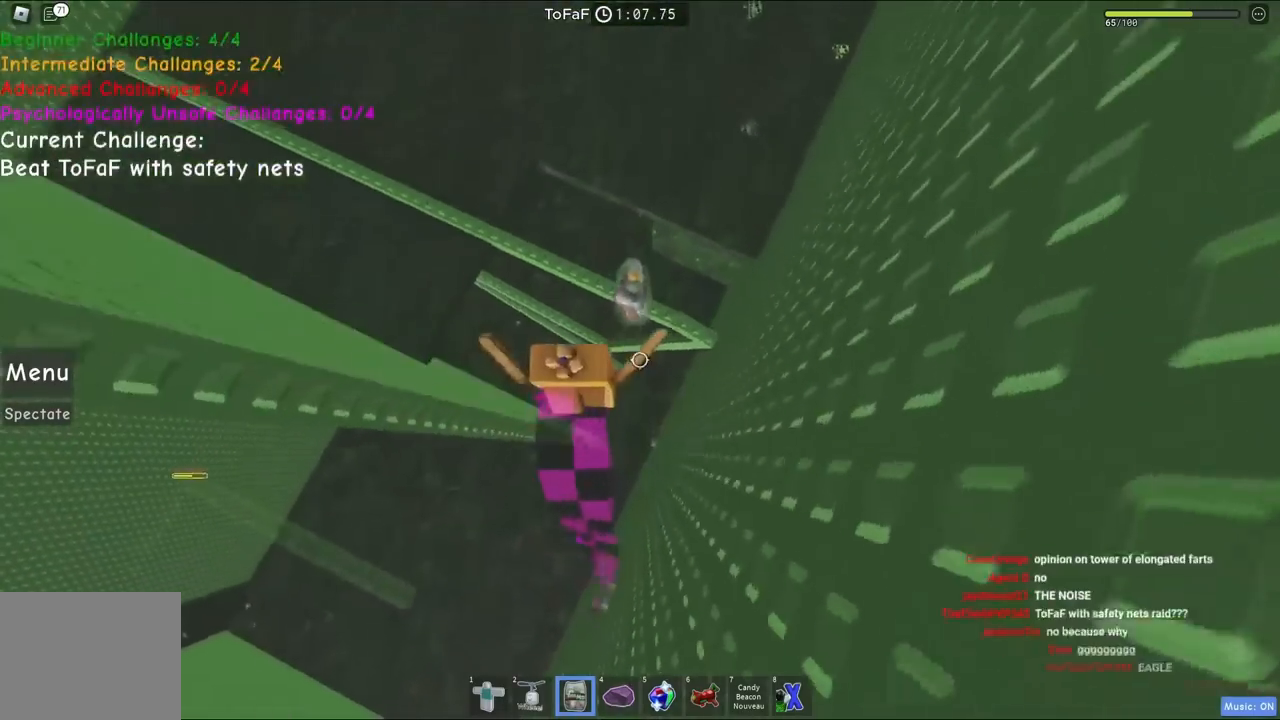
{"keys": ["a", "w"], "events": [[367, "a", "down"]]}
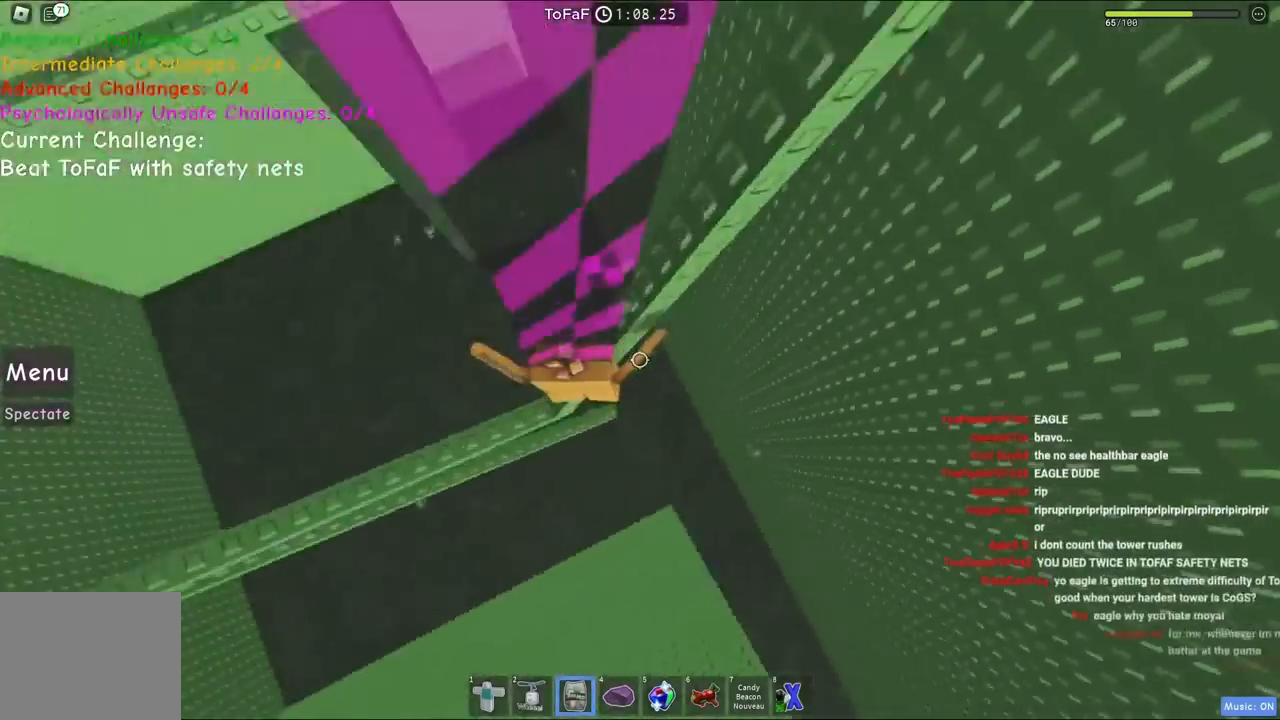
{"keys": ["w"], "events": [[33, "a", "up"], [33, "w", "up"], [167, "space", "down"], [233, "w", "down"], [333, "space", "up"]]}
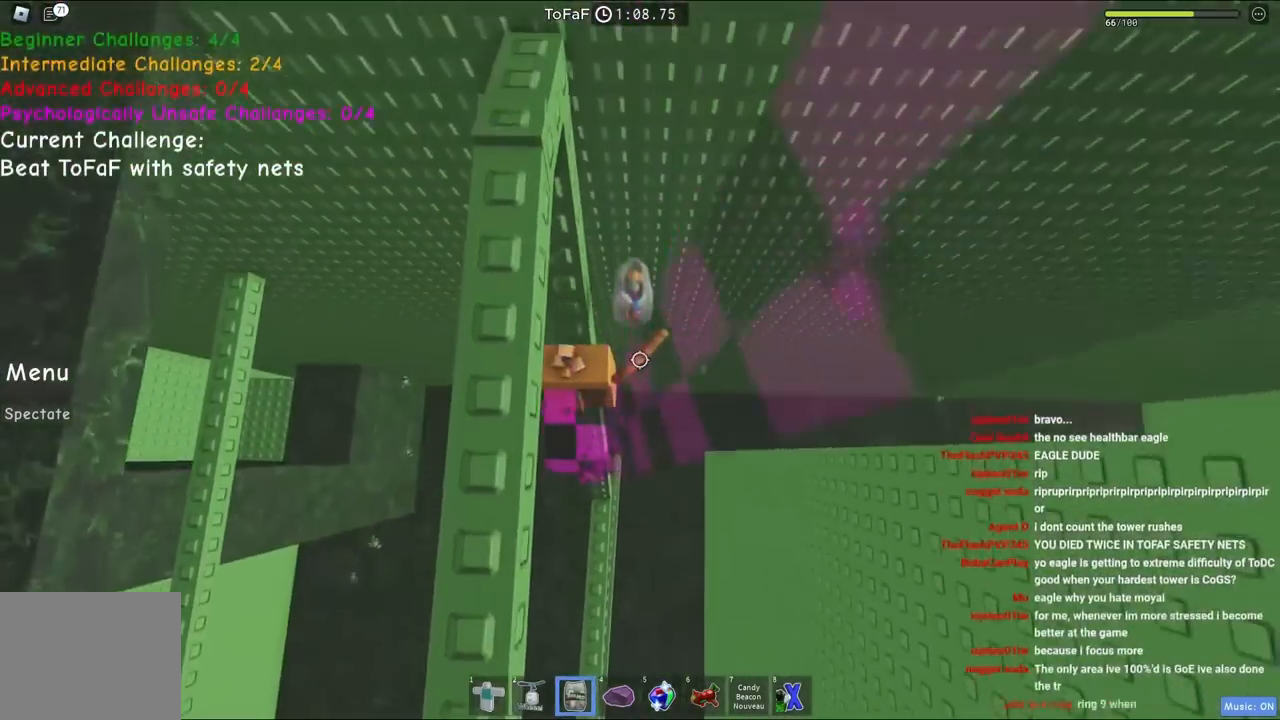
{"keys": ["d", "space"], "events": [[150, "w", "up"], [400, "d", "down"], [500, "space", "down"]]}
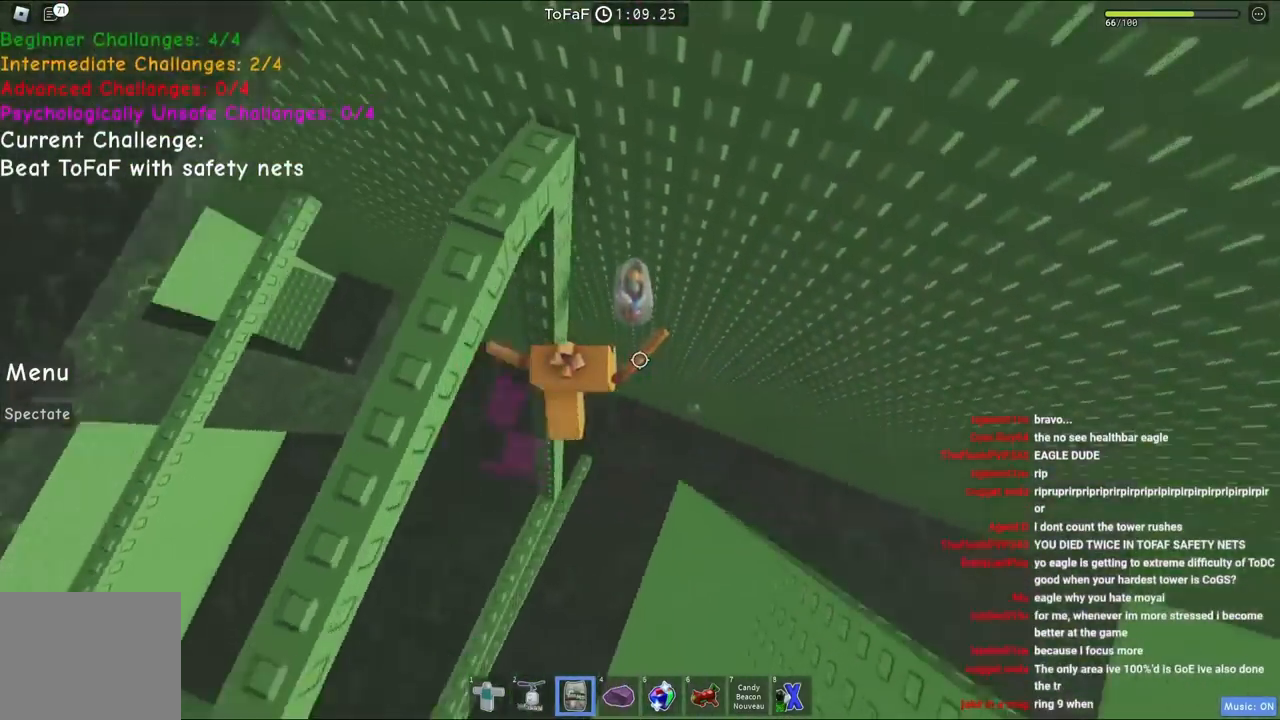
{"keys": ["space", "w"], "events": [[33, "w", "down"], [167, "space", "up"], [233, "d", "up"], [433, "space", "down"]]}
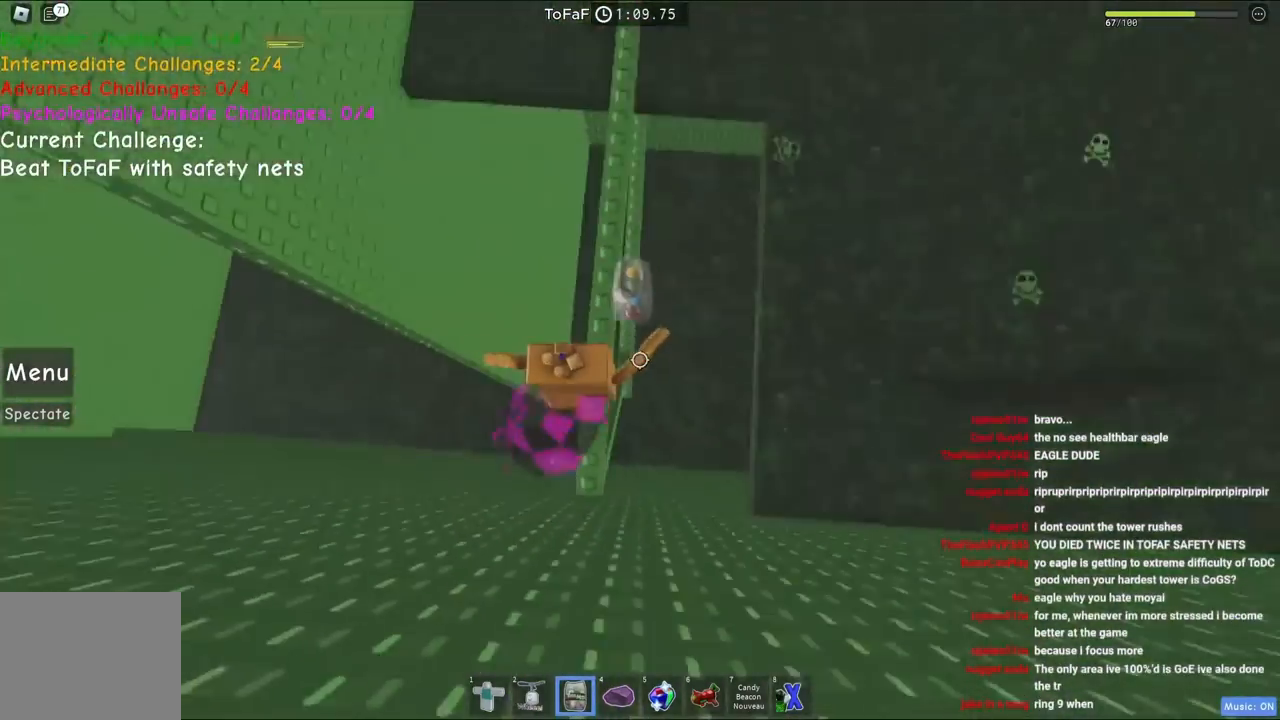
{"keys": ["space", "w"], "events": []}
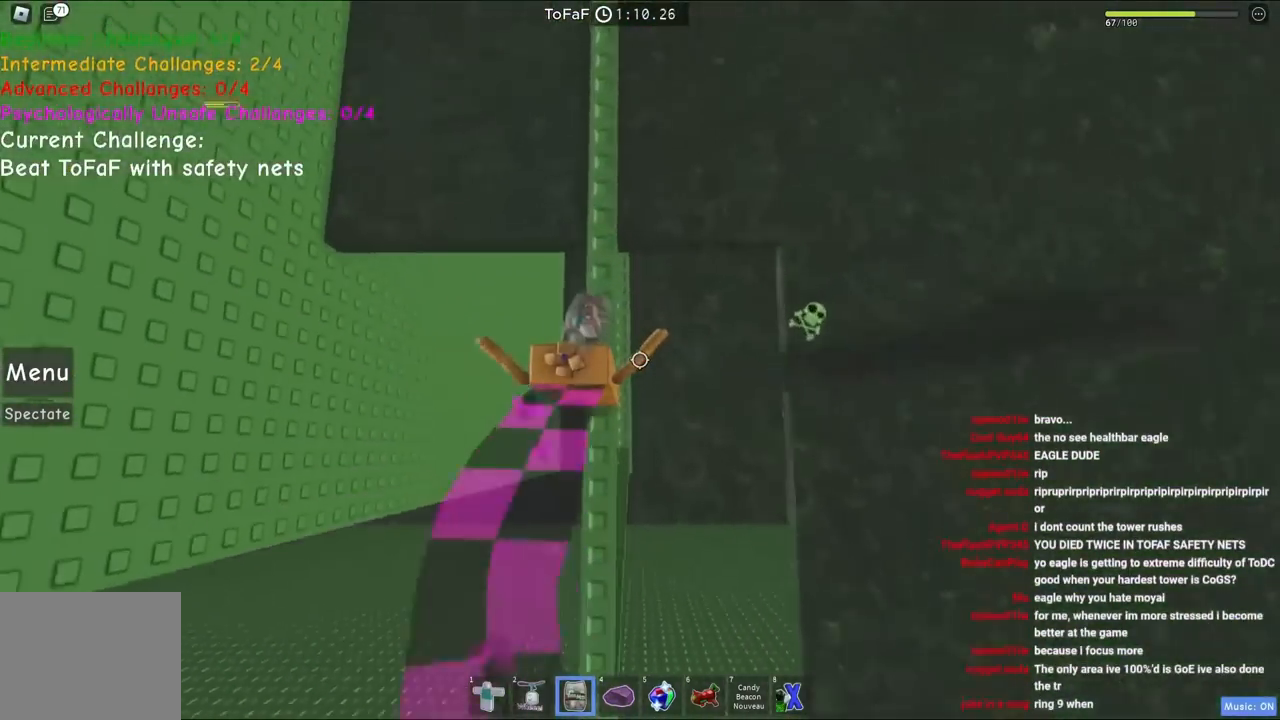
{"keys": ["space", "w"], "events": [[217, "space", "up"], [433, "space", "down"]]}
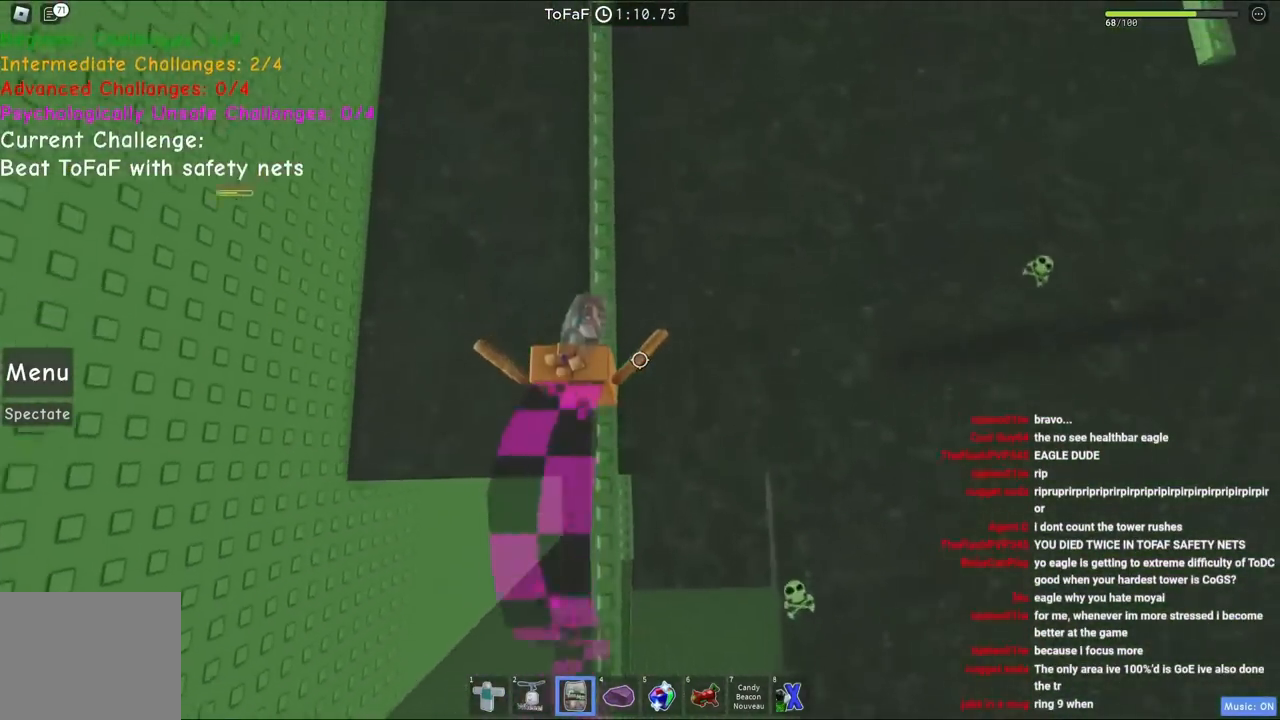
{"keys": ["space", "w"], "events": []}
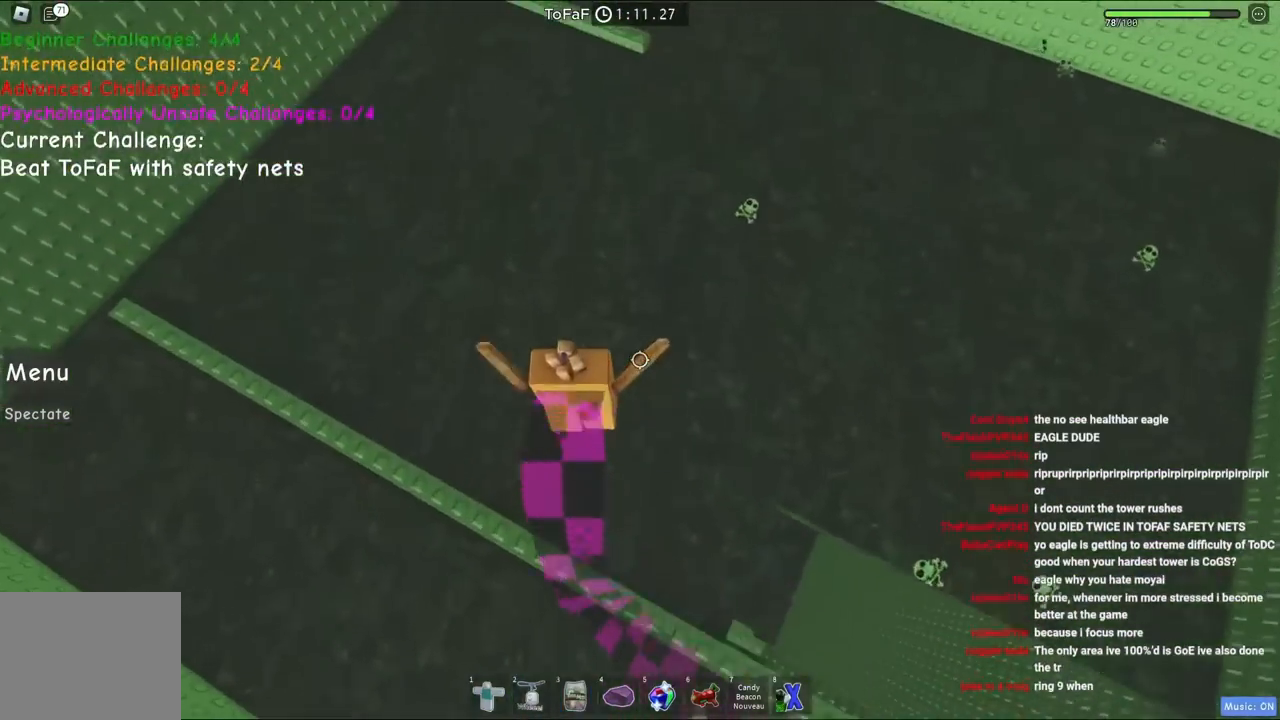
{"keys": ["space", "w"], "events": []}
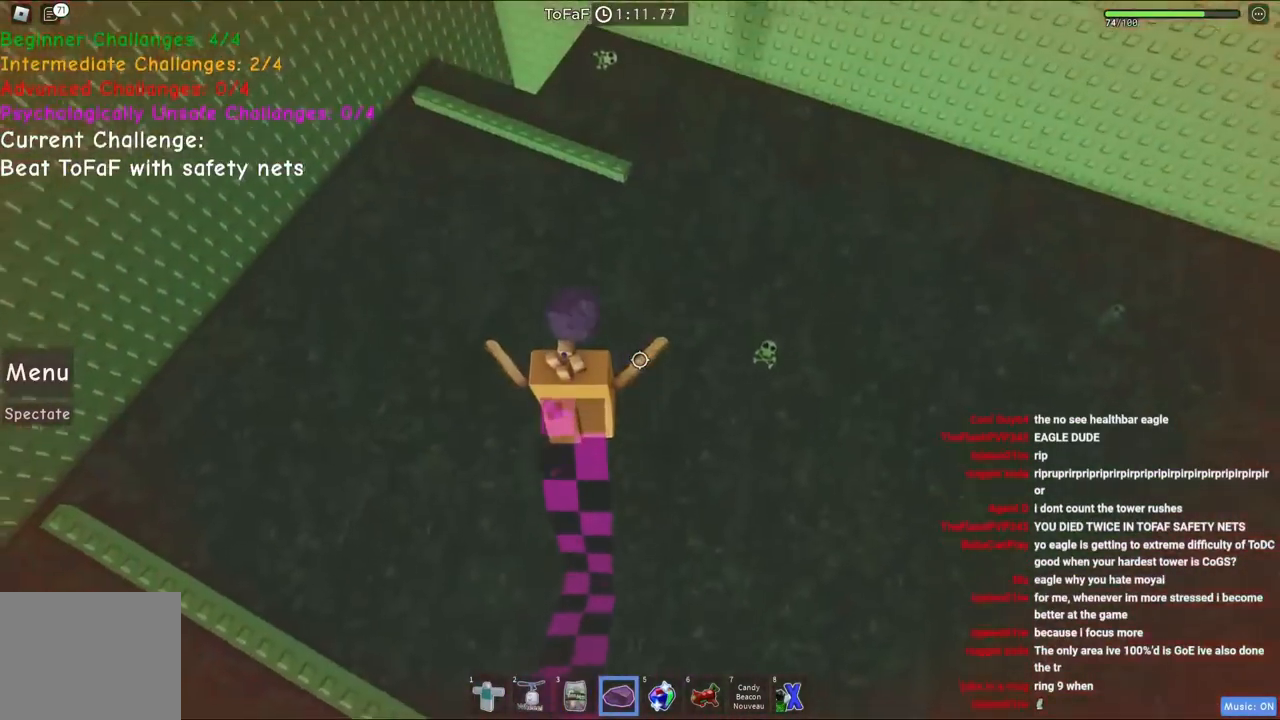
{"keys": ["space", "w"], "events": []}
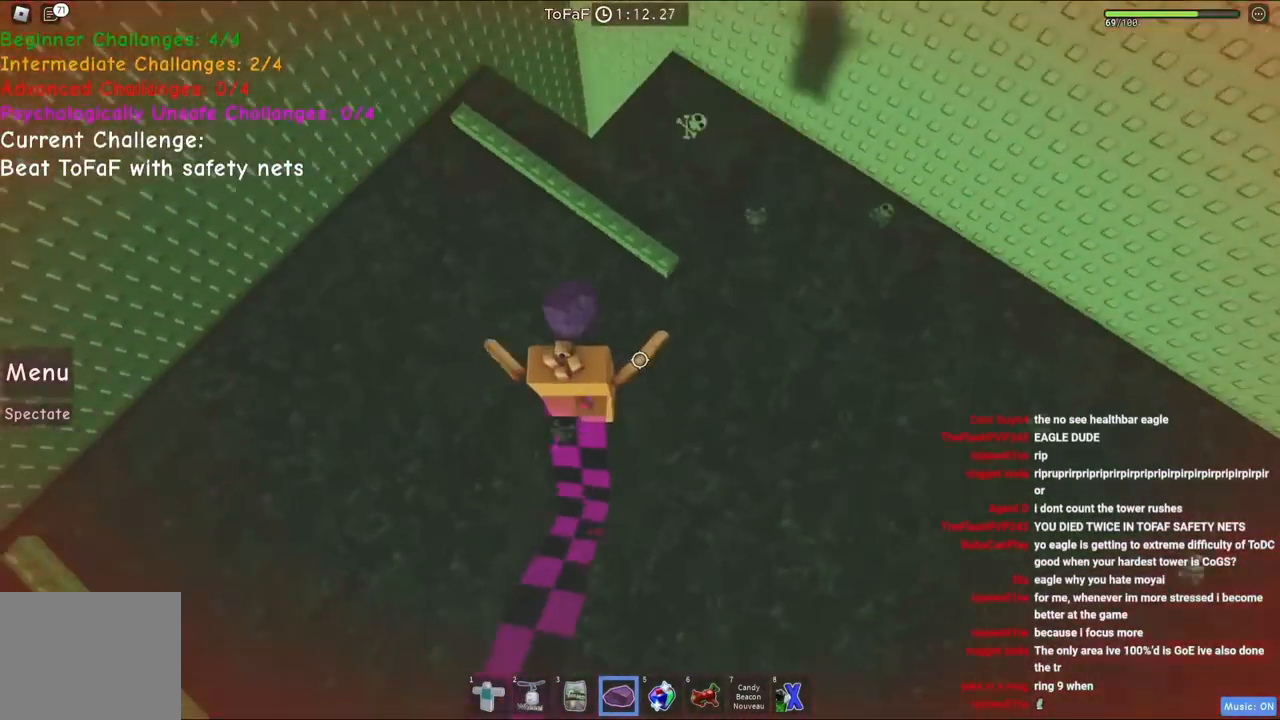
{"keys": ["space", "w"], "events": []}
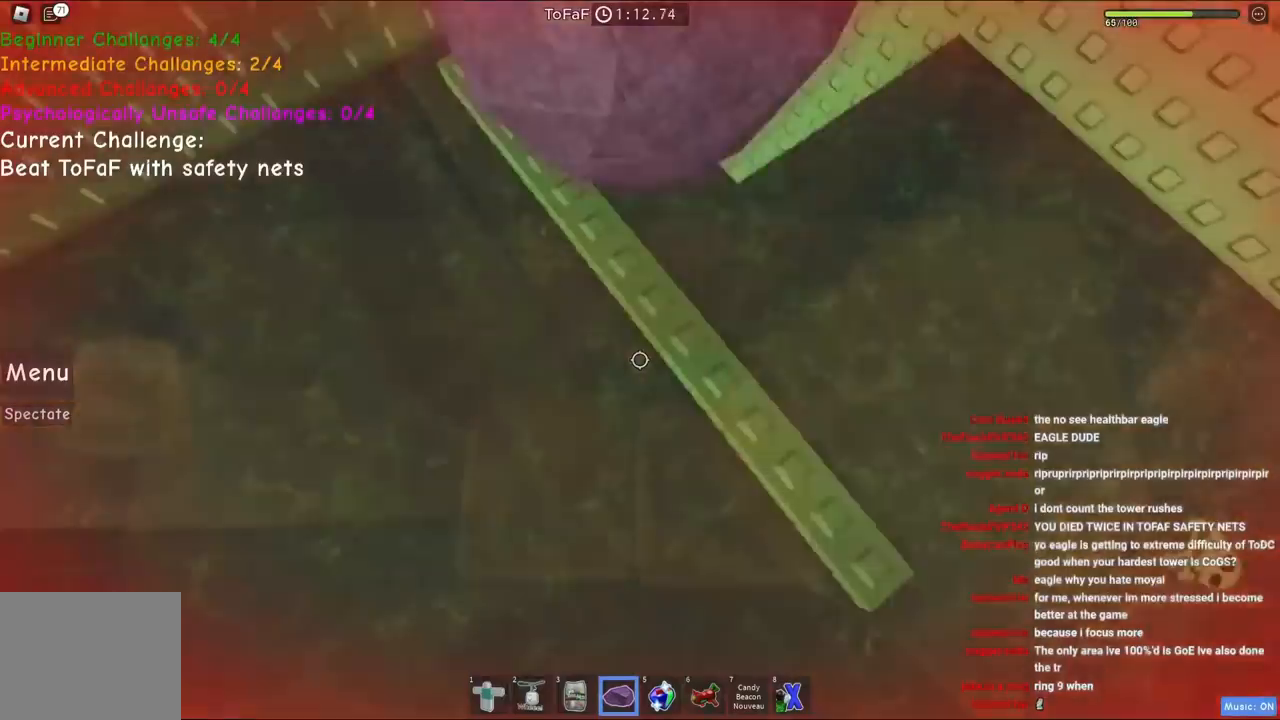
{"keys": ["w"], "events": [[467, "space", "up"]]}
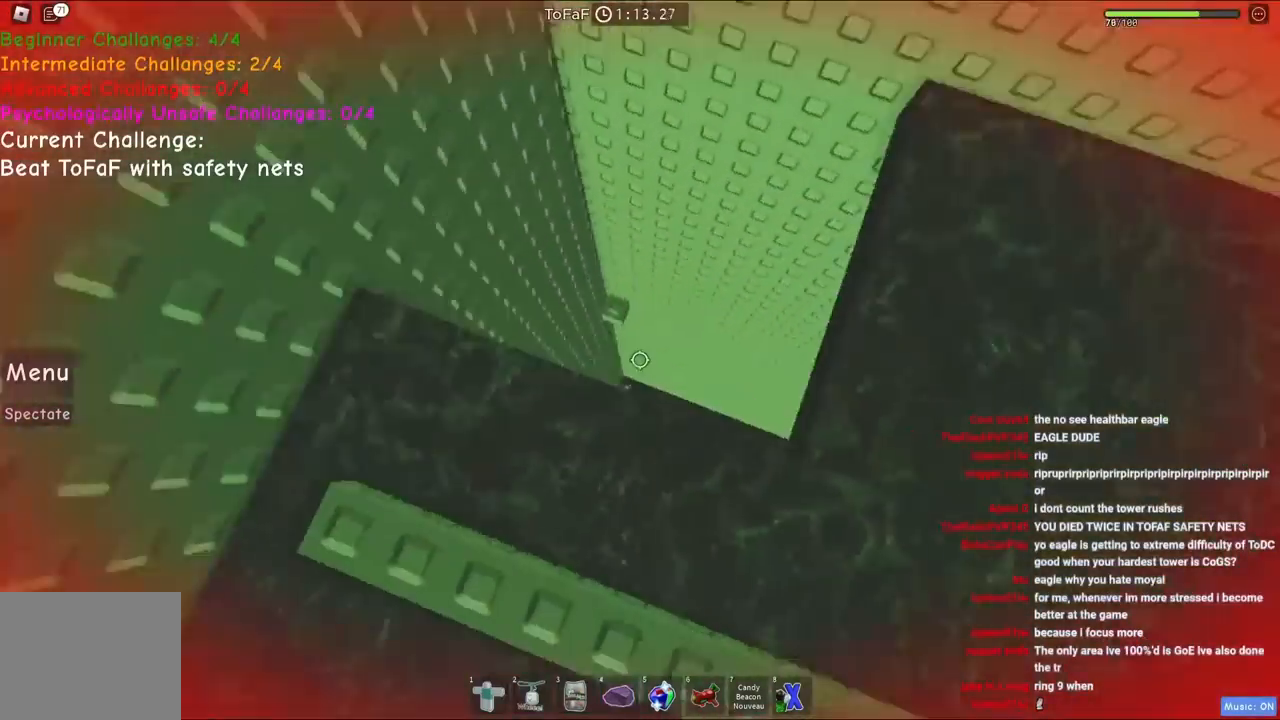
{"keys": ["a", "w"], "events": [[117, "a", "down"], [200, "a", "up"], [200, "w", "up"], [400, "w", "down"], [500, "a", "down"]]}
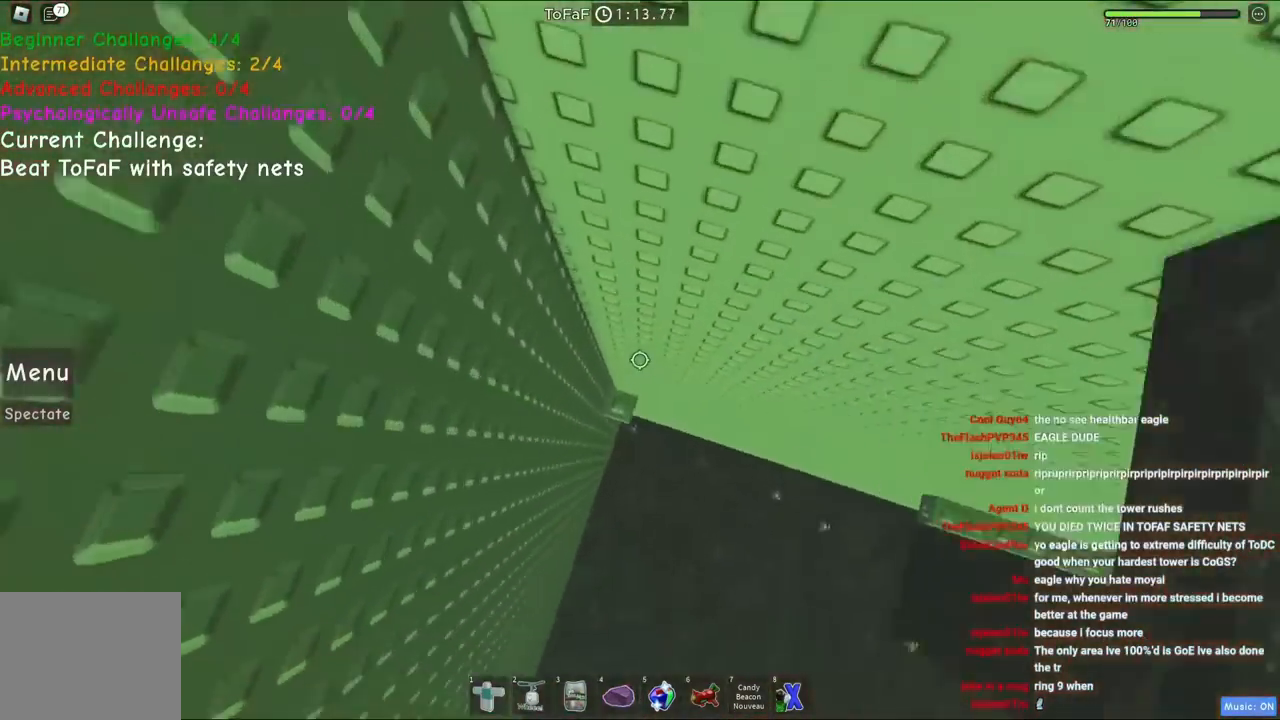
{"keys": ["shift"], "events": [[67, "a", "up"], [83, "w", "up"], [483, "shift", "down"]]}
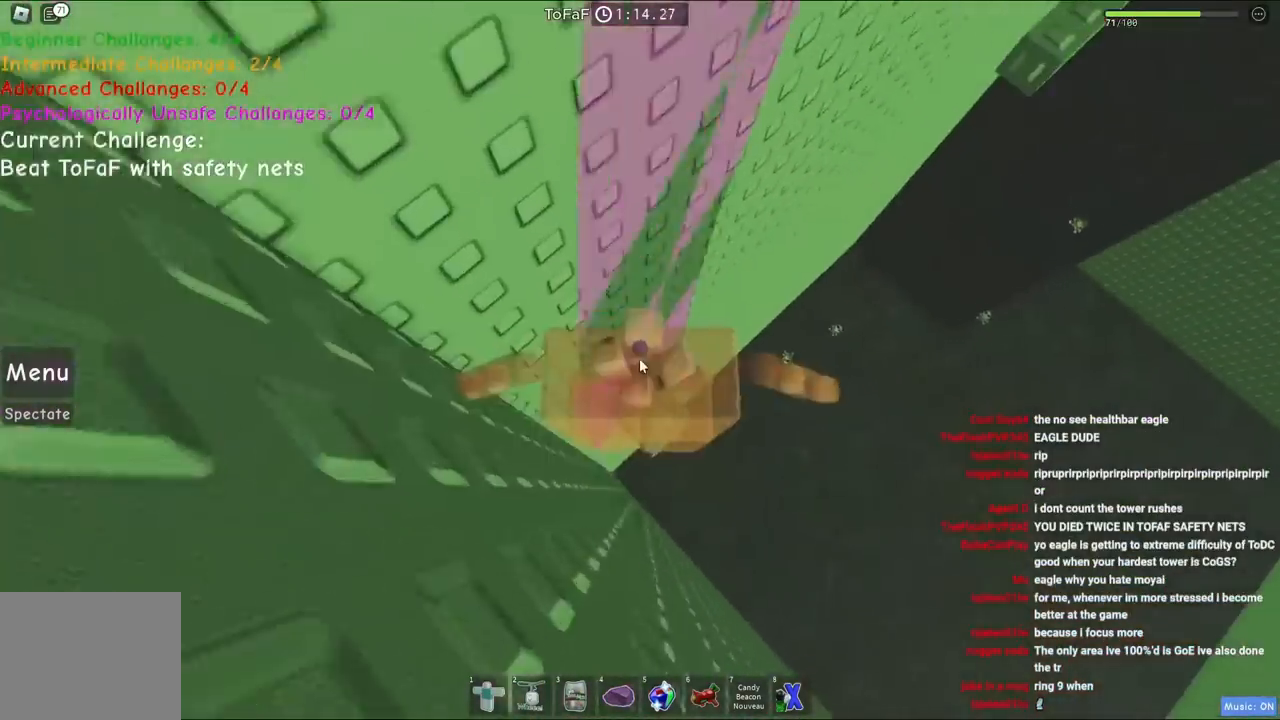
{"keys": ["space", "w"], "events": [[50, "shift", "up"], [200, "w", "down"], [333, "space", "down"]]}
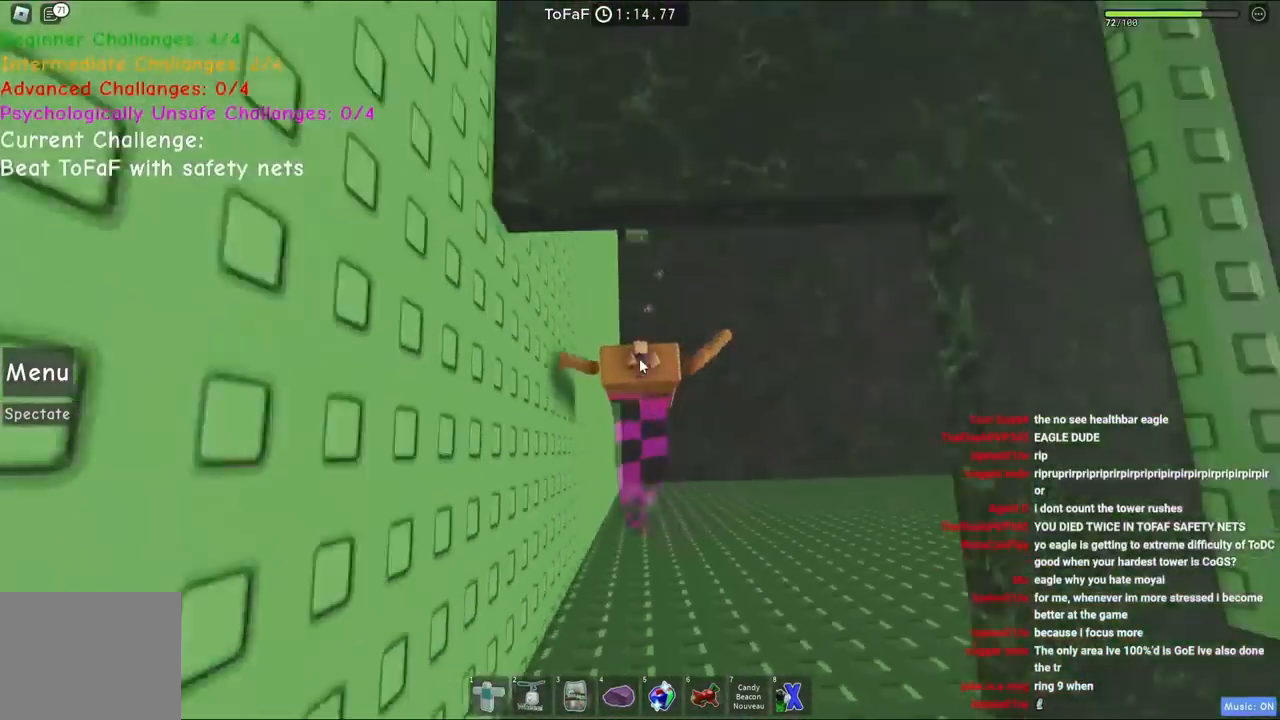
{"keys": ["w"], "events": [[17, "shift", "down"], [50, "space", "up"], [167, "shift", "up"]]}
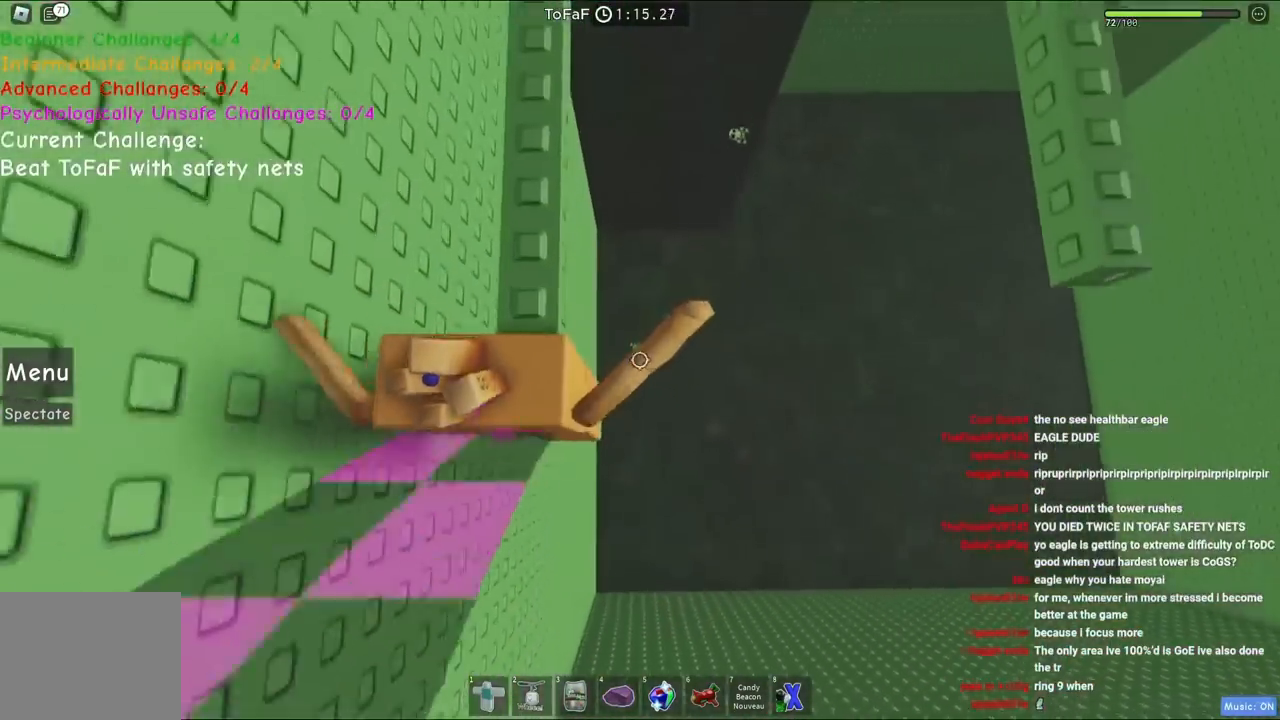
{"keys": ["d", "w"], "events": [[183, "d", "down"], [283, "space", "down"], [483, "space", "up"]]}
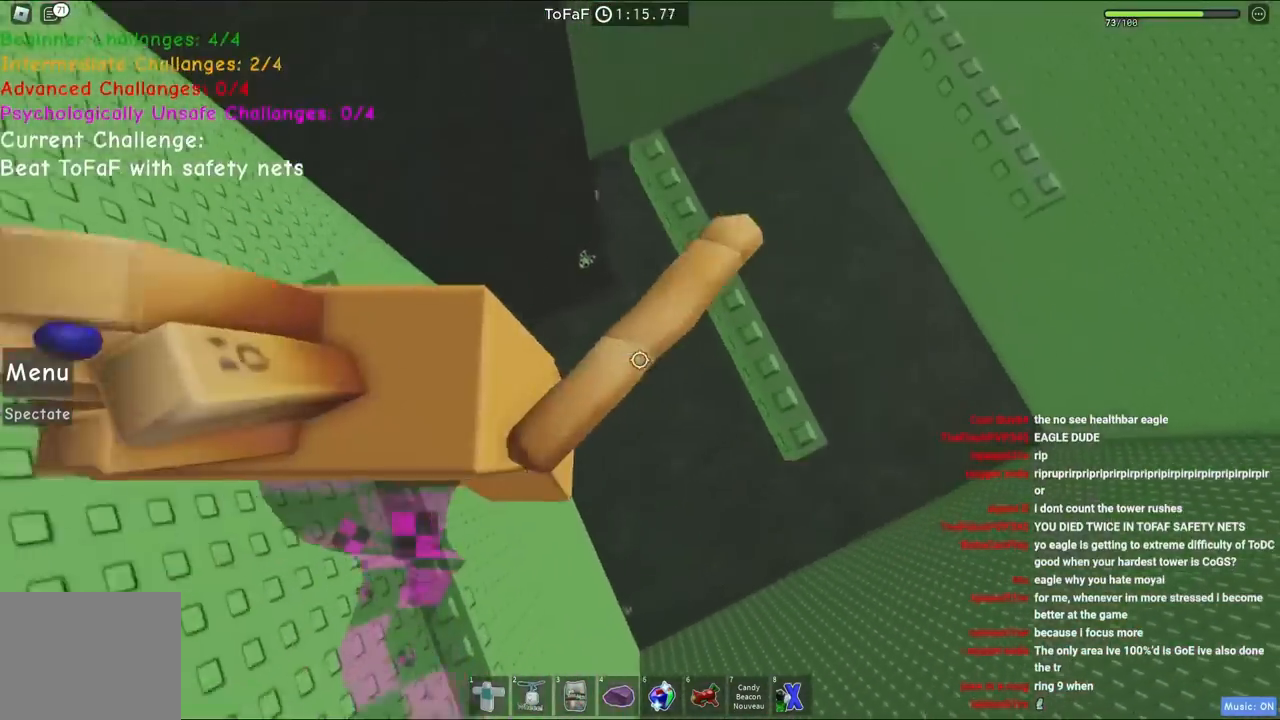
{"keys": ["d", "space", "w"], "events": [[483, "space", "down"]]}
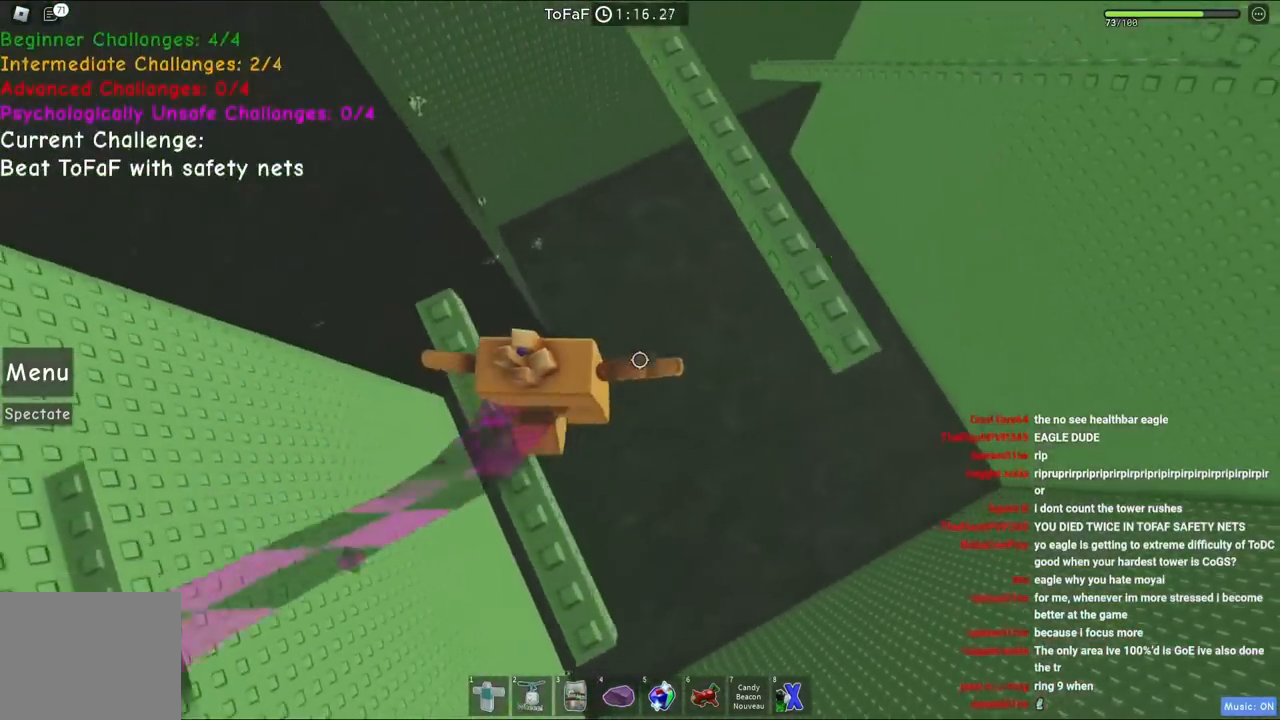
{"keys": ["space", "w"], "events": [[167, "space", "up"], [450, "d", "up"], [467, "space", "down"]]}
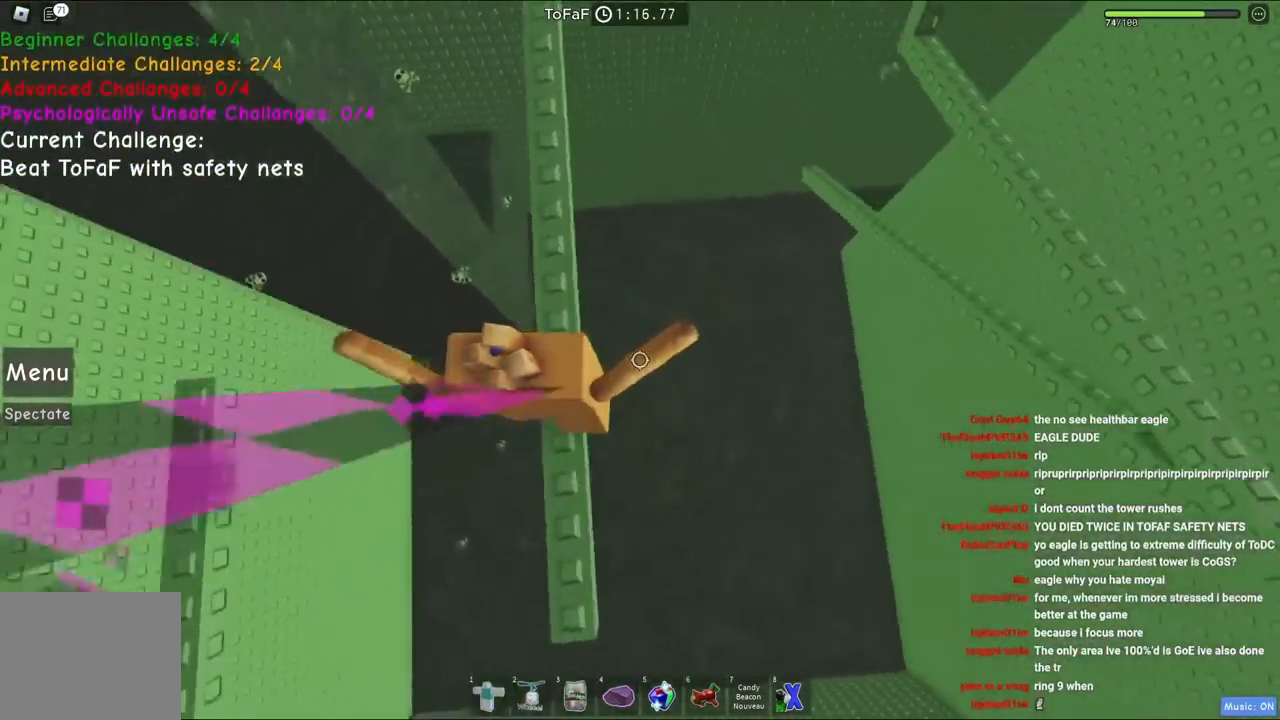
{"keys": ["w"], "events": [[67, "shift", "down"], [167, "space", "up"], [217, "shift", "up"]]}
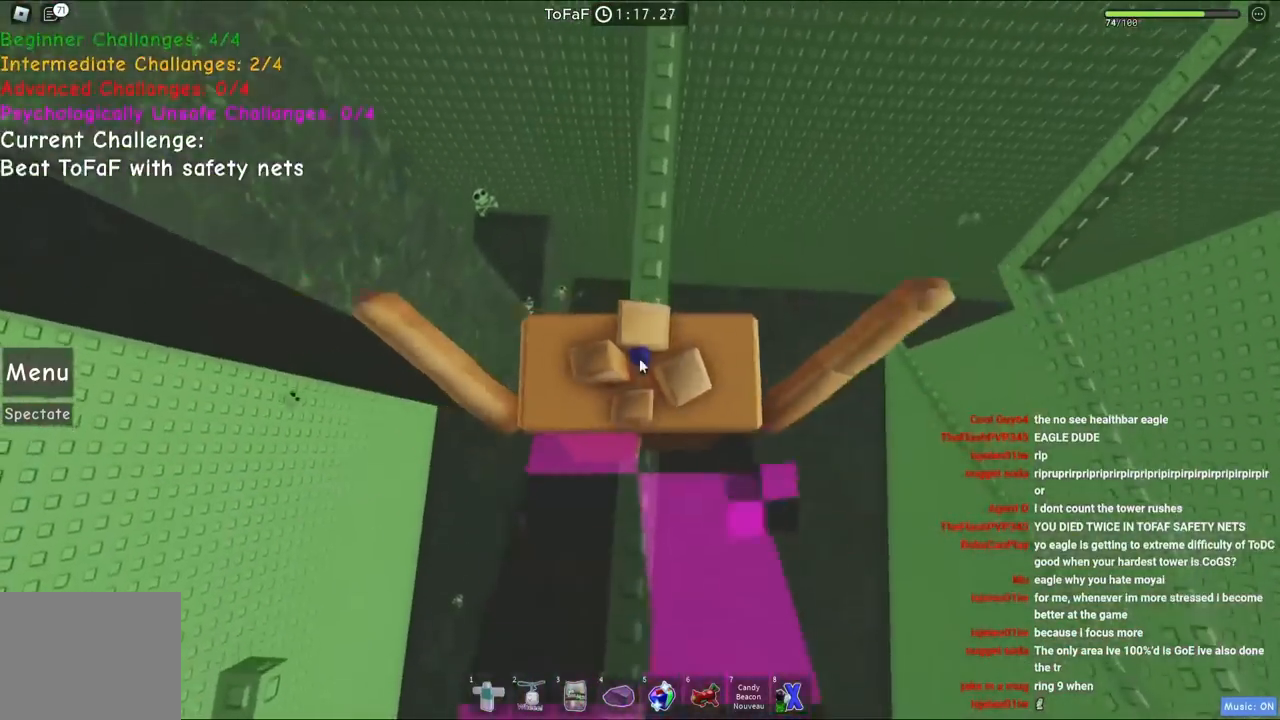
{"keys": ["space", "w"], "events": [[383, "space", "down"]]}
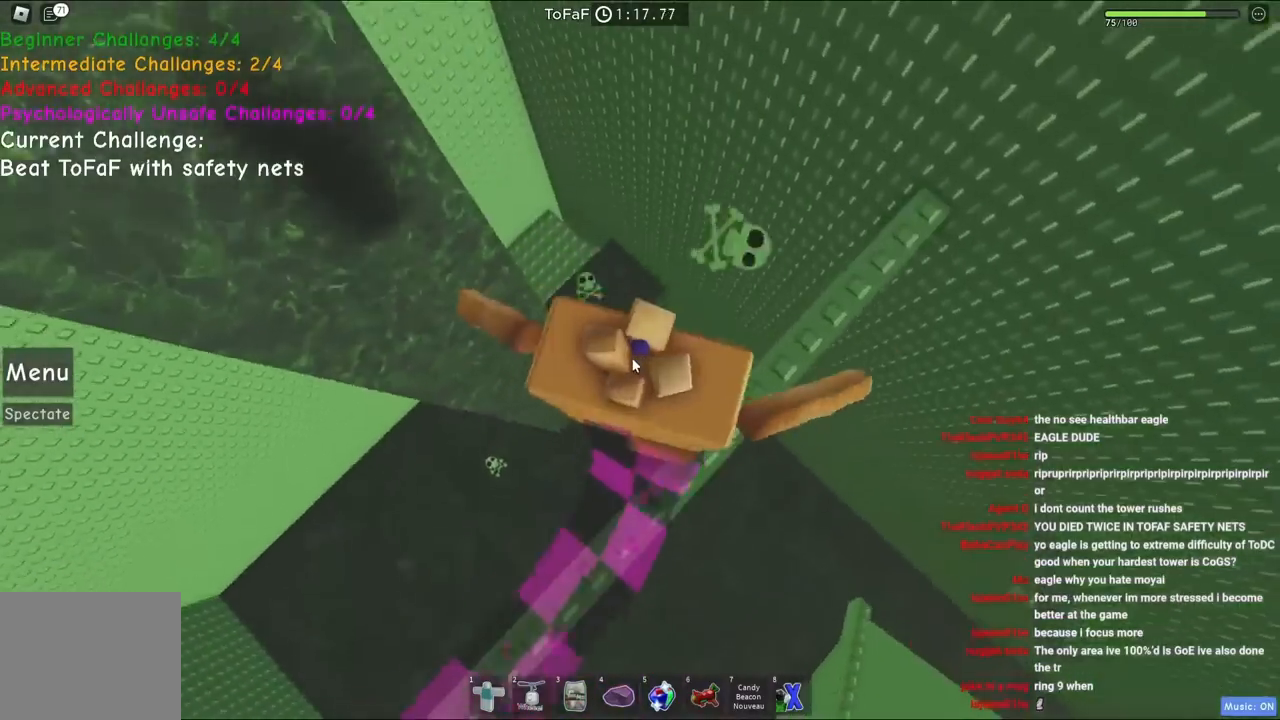
{"keys": ["space", "w"], "events": []}
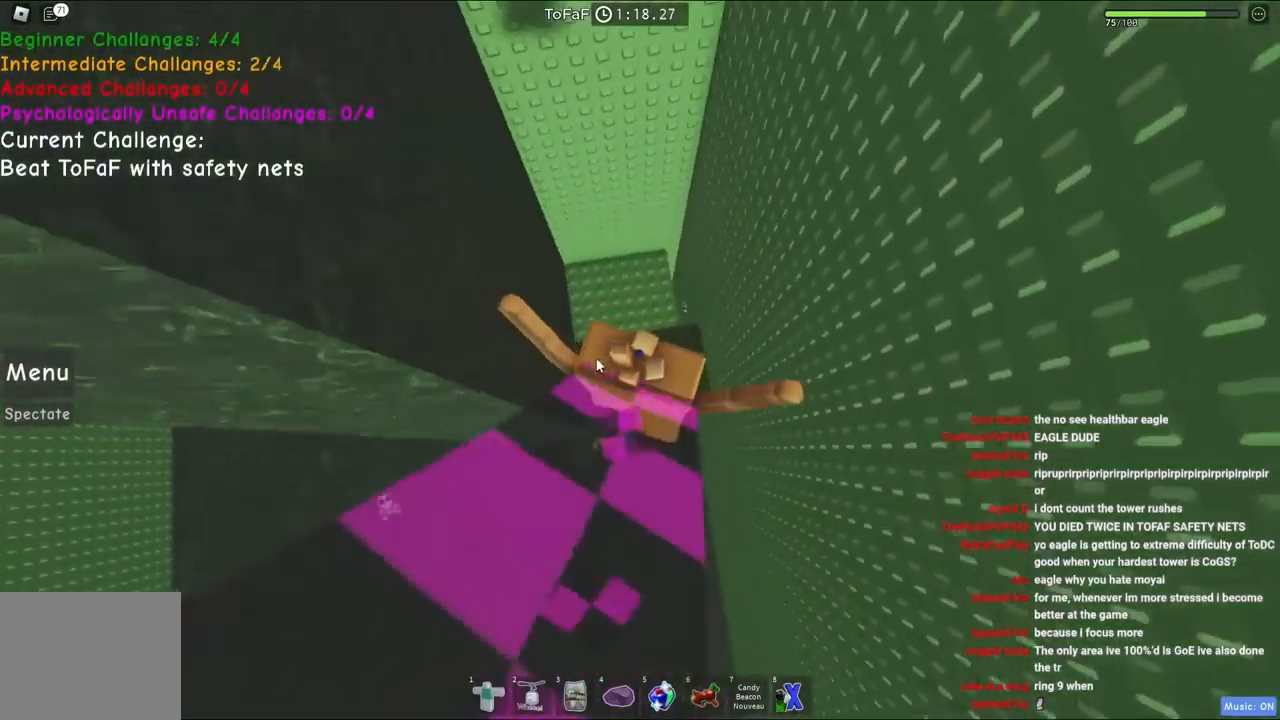
{"keys": ["d", "shift", "w"], "events": [[317, "shift", "down"], [350, "space", "up"], [400, "d", "down"]]}
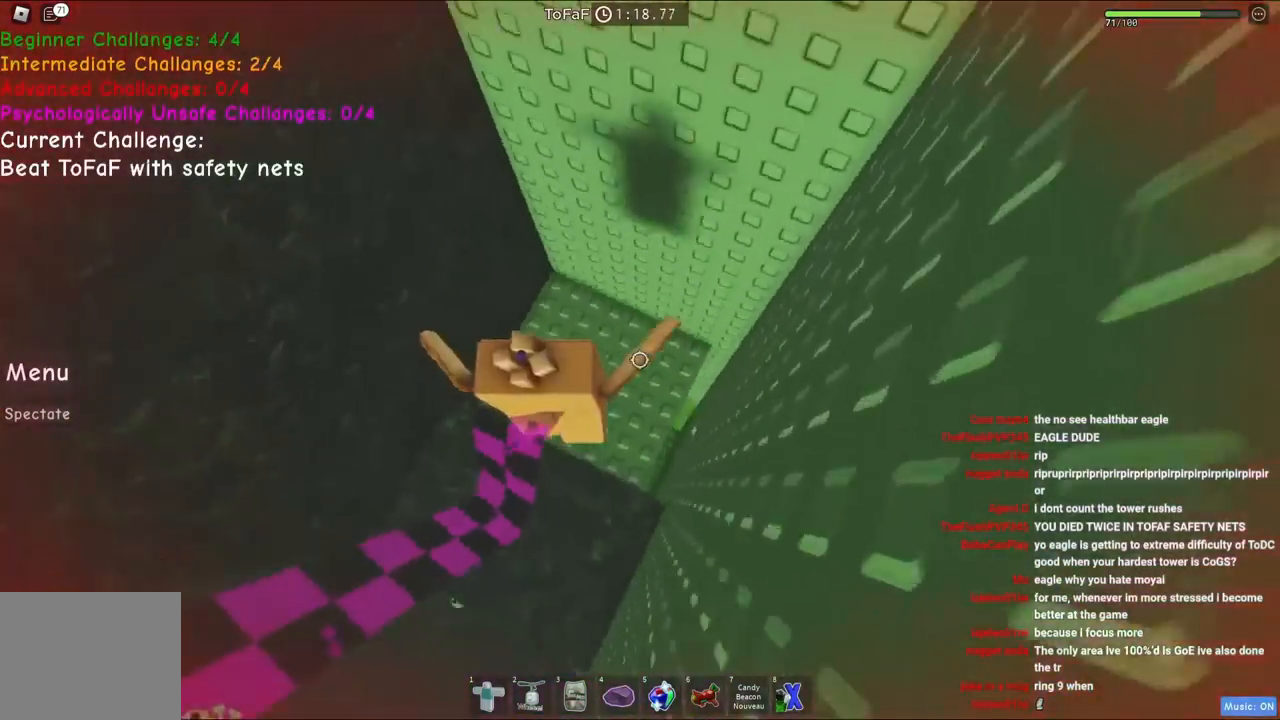
{"keys": ["shift"], "events": [[33, "shift", "up"], [117, "w", "up"], [150, "d", "up"], [500, "shift", "down"]]}